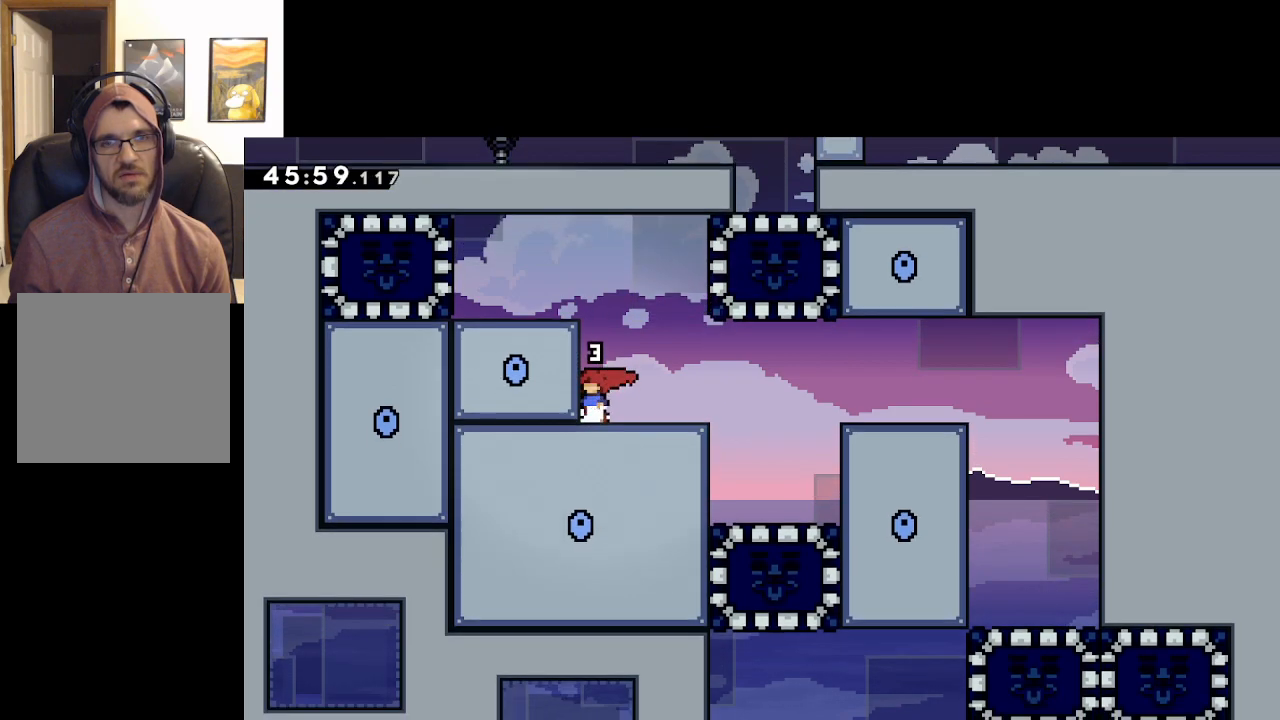
Gameplay with a controller (Xbox layout); each line is a JSON object with the inputs held at the frame after it. "events" lists button and stick changes between this image and that frame as [ms after this image, input, new state], when the widget could be followed in between.
{"buttons": [], "left_stick": "center", "right_stick": "center", "events": []}
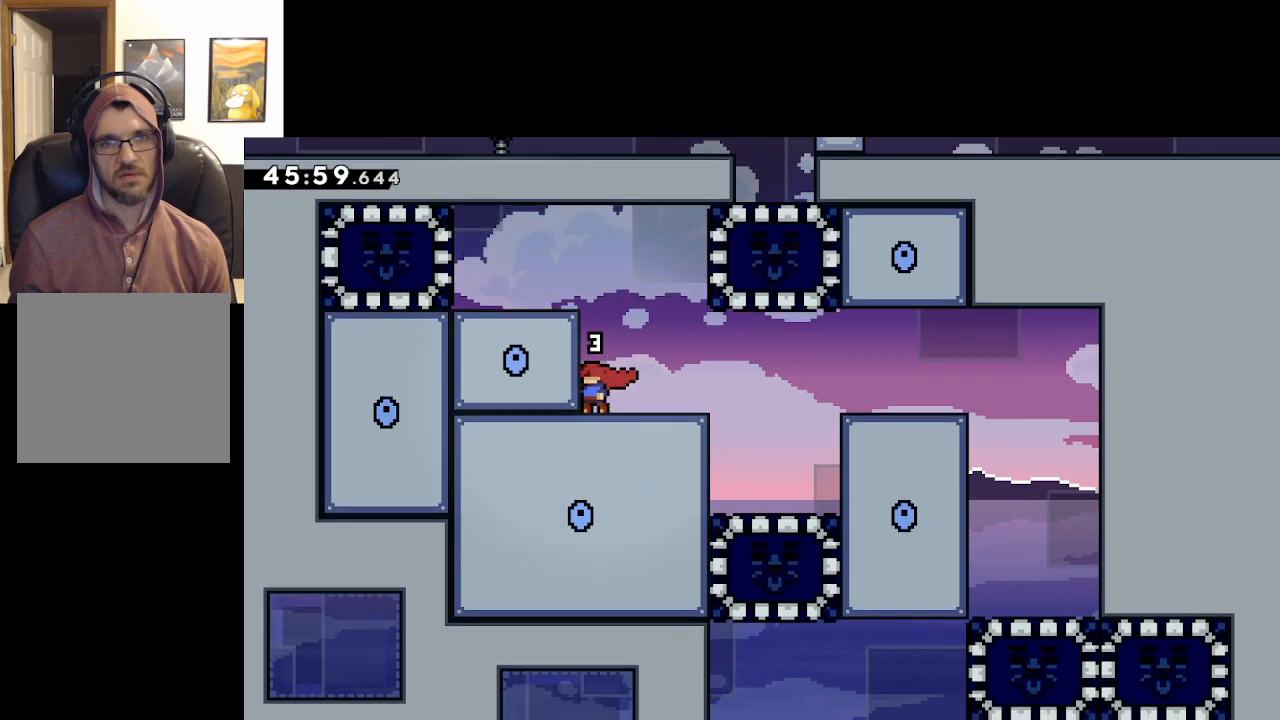
{"buttons": ["A", "X"], "left_stick": "right", "right_stick": "center", "events": [[133, "A", "down"], [167, "left_stick", "right"], [483, "X", "down"]]}
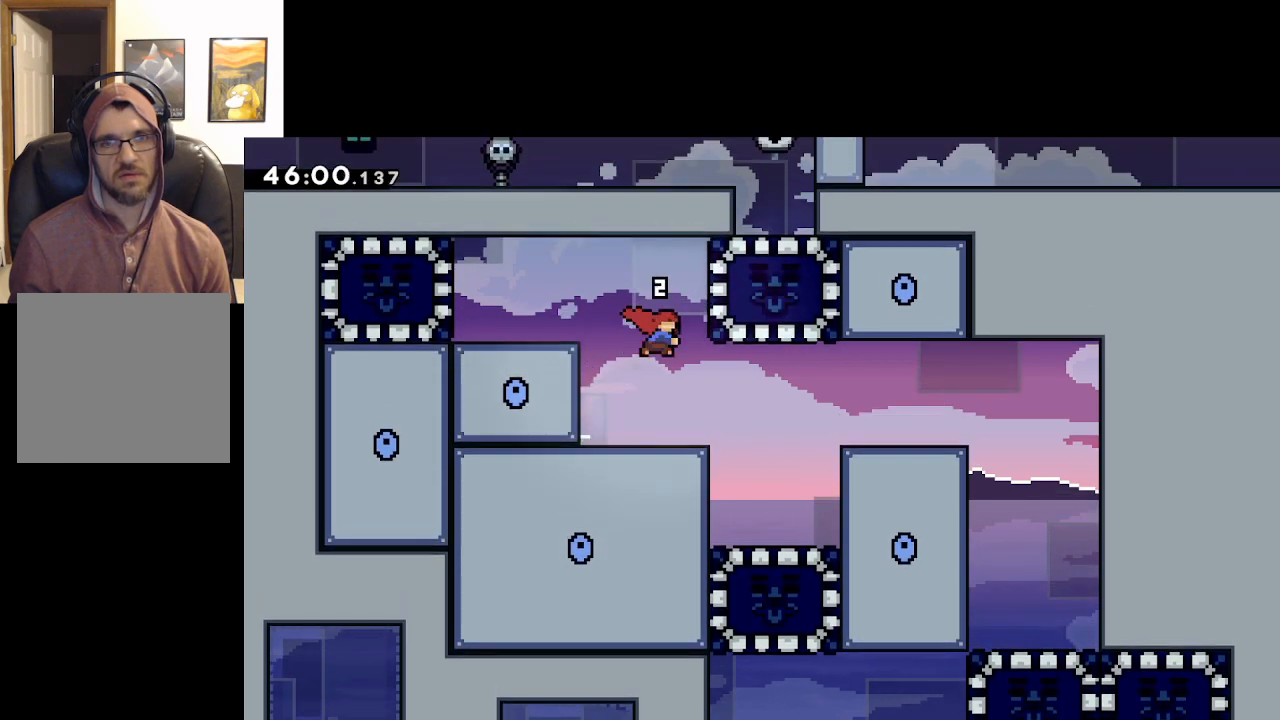
{"buttons": [], "left_stick": "center", "right_stick": "center", "events": [[183, "X", "up"], [183, "left_stick", "center"], [250, "A", "up"]]}
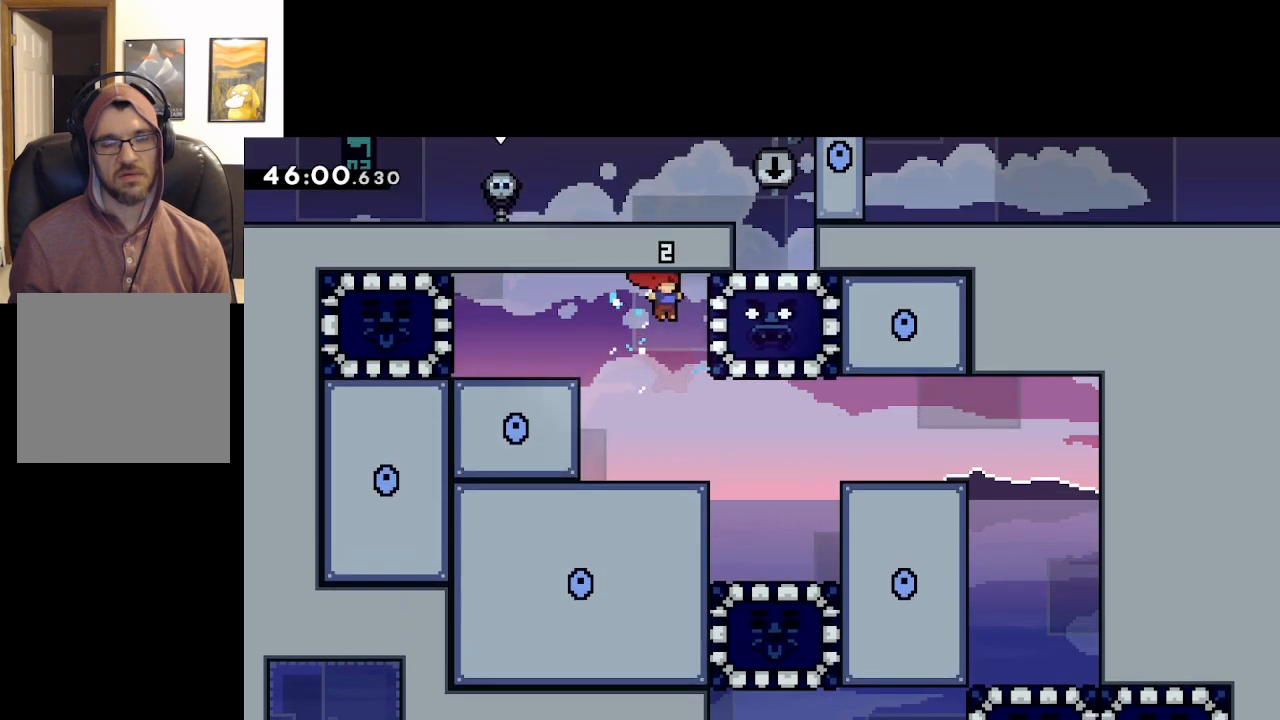
{"buttons": [], "left_stick": "center", "right_stick": "center", "events": []}
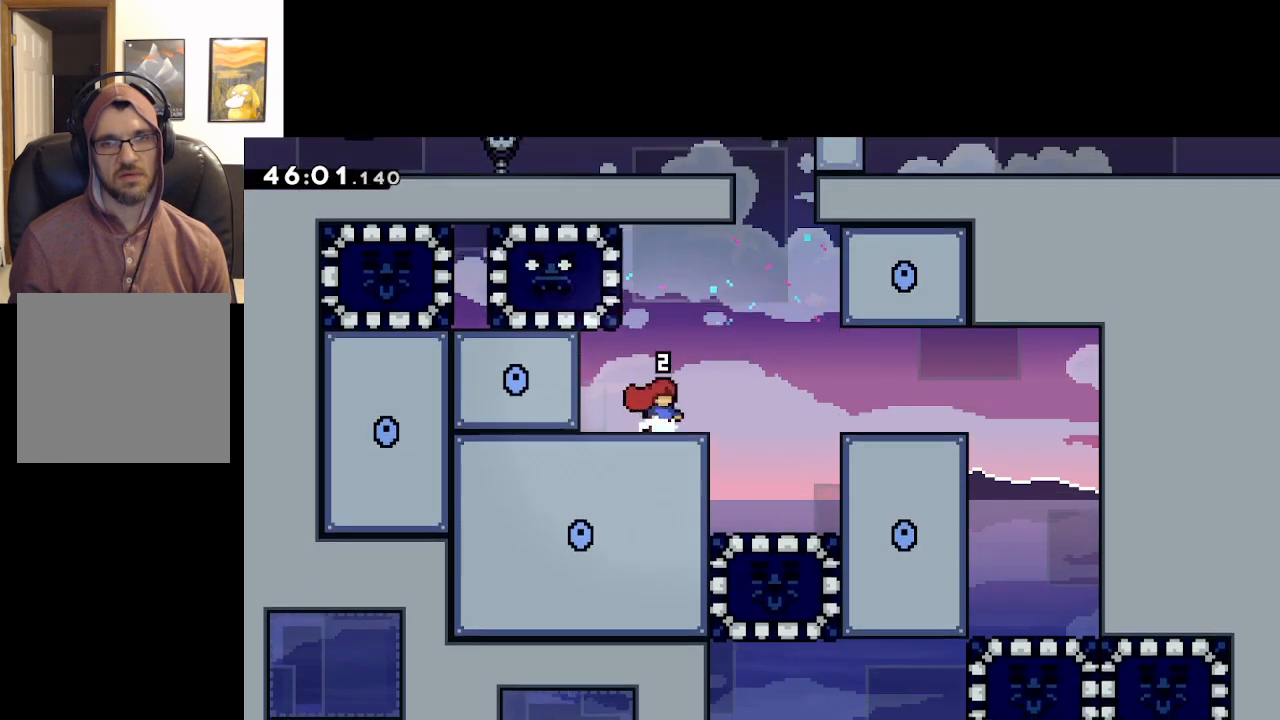
{"buttons": [], "left_stick": "center", "right_stick": "center", "events": []}
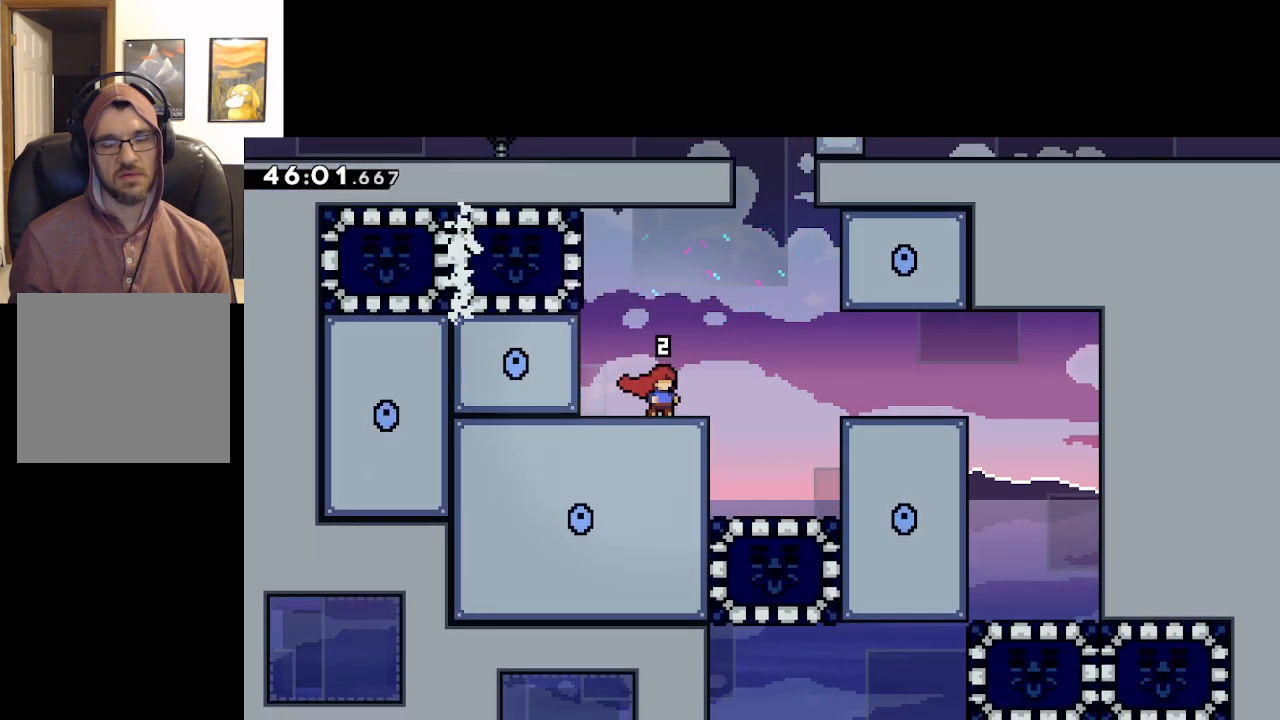
{"buttons": [], "left_stick": "center", "right_stick": "center", "events": []}
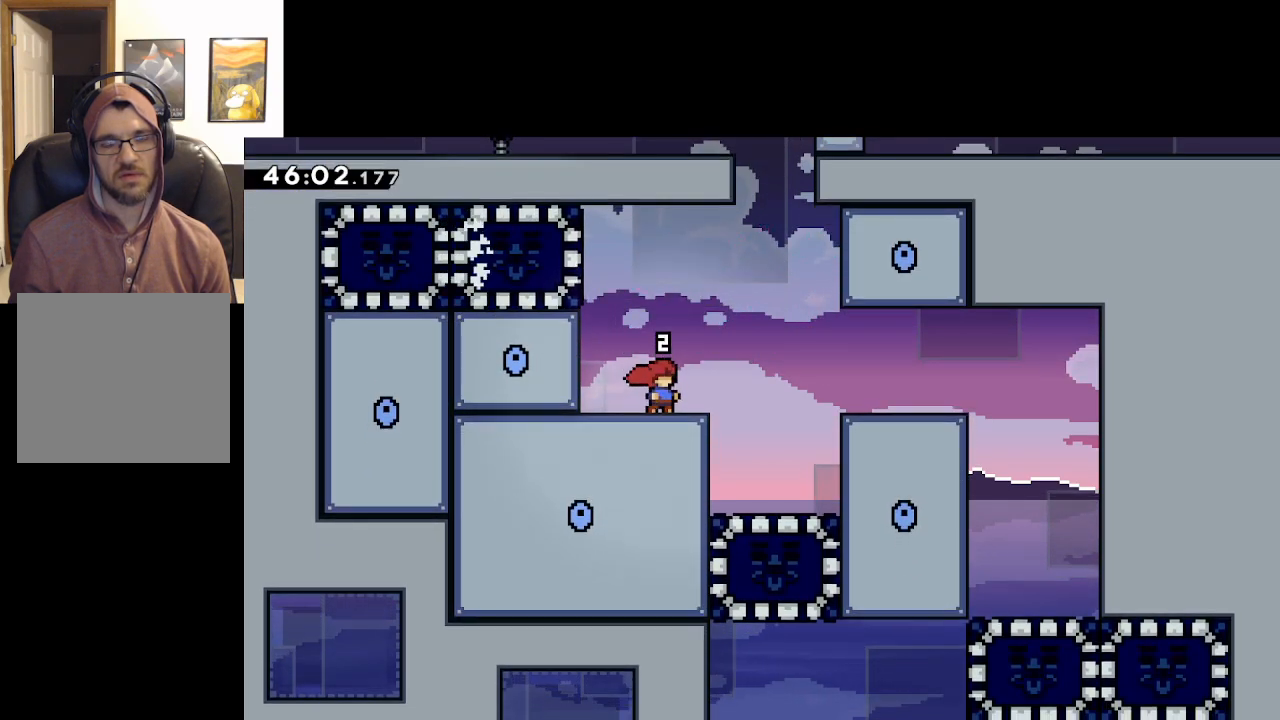
{"buttons": [], "left_stick": "center", "right_stick": "center", "events": []}
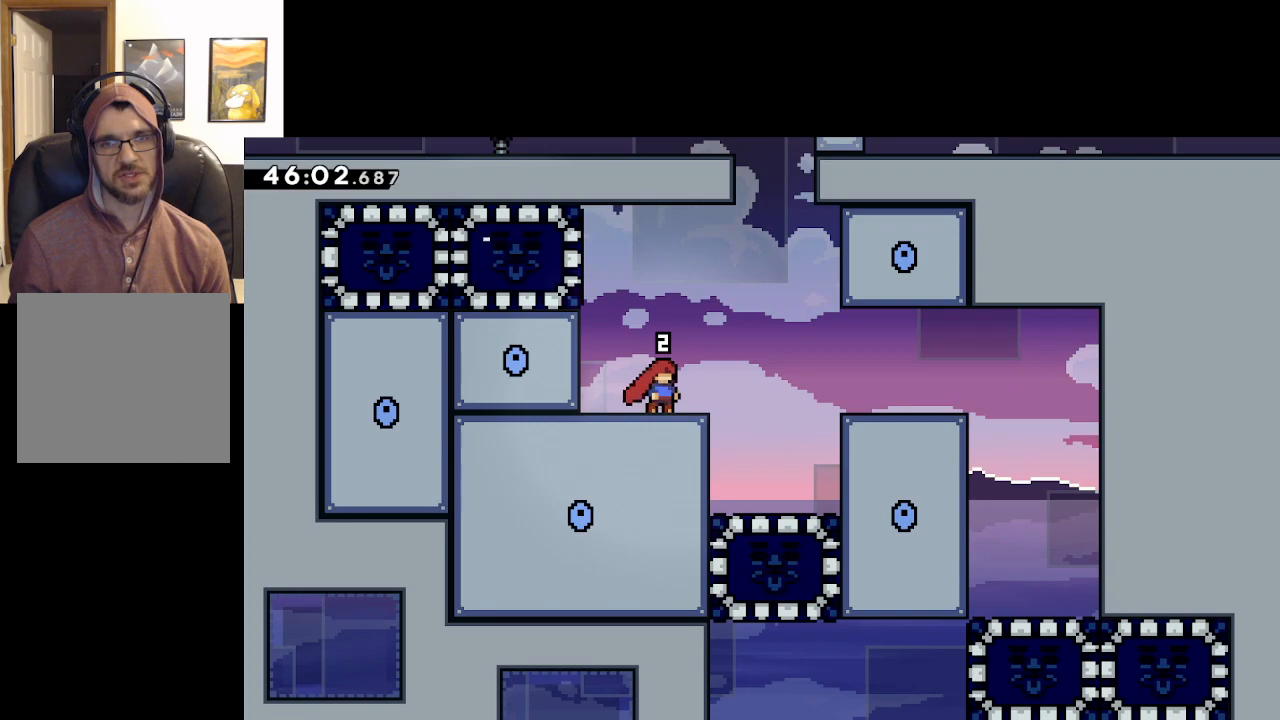
{"buttons": [], "left_stick": "center", "right_stick": "center", "events": []}
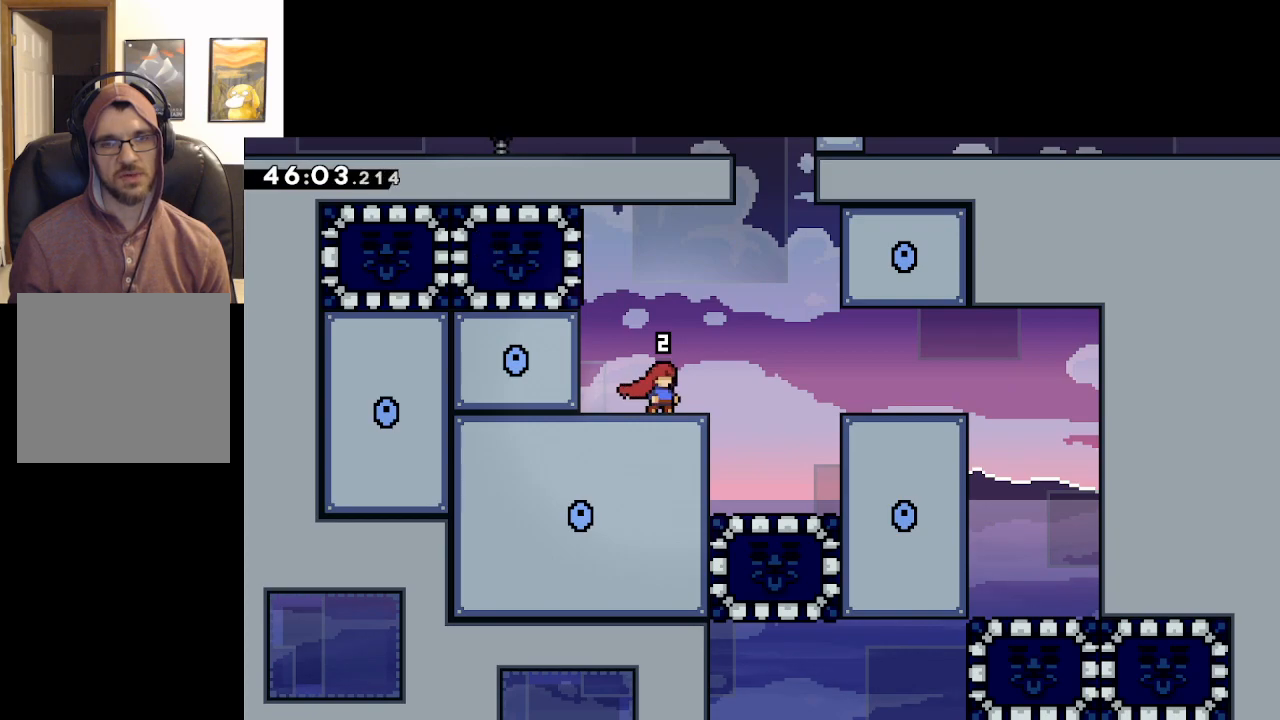
{"buttons": [], "left_stick": "center", "right_stick": "center", "events": []}
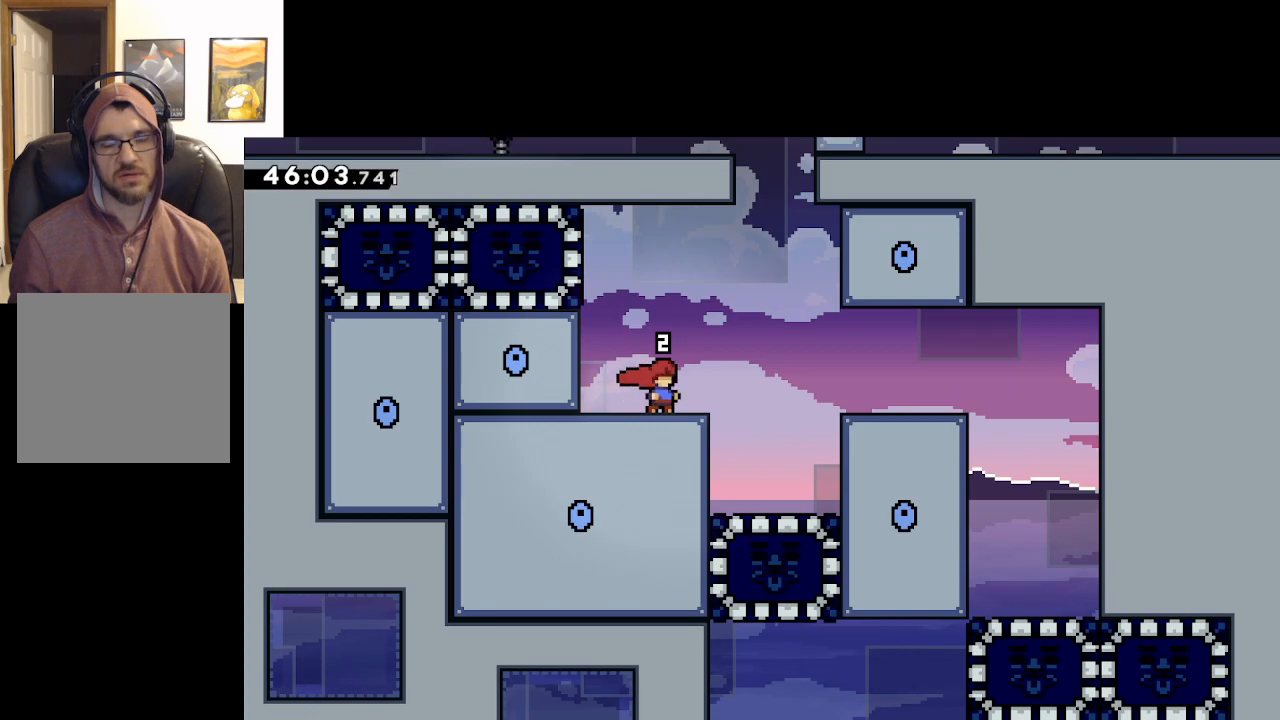
{"buttons": [], "left_stick": "center", "right_stick": "center", "events": []}
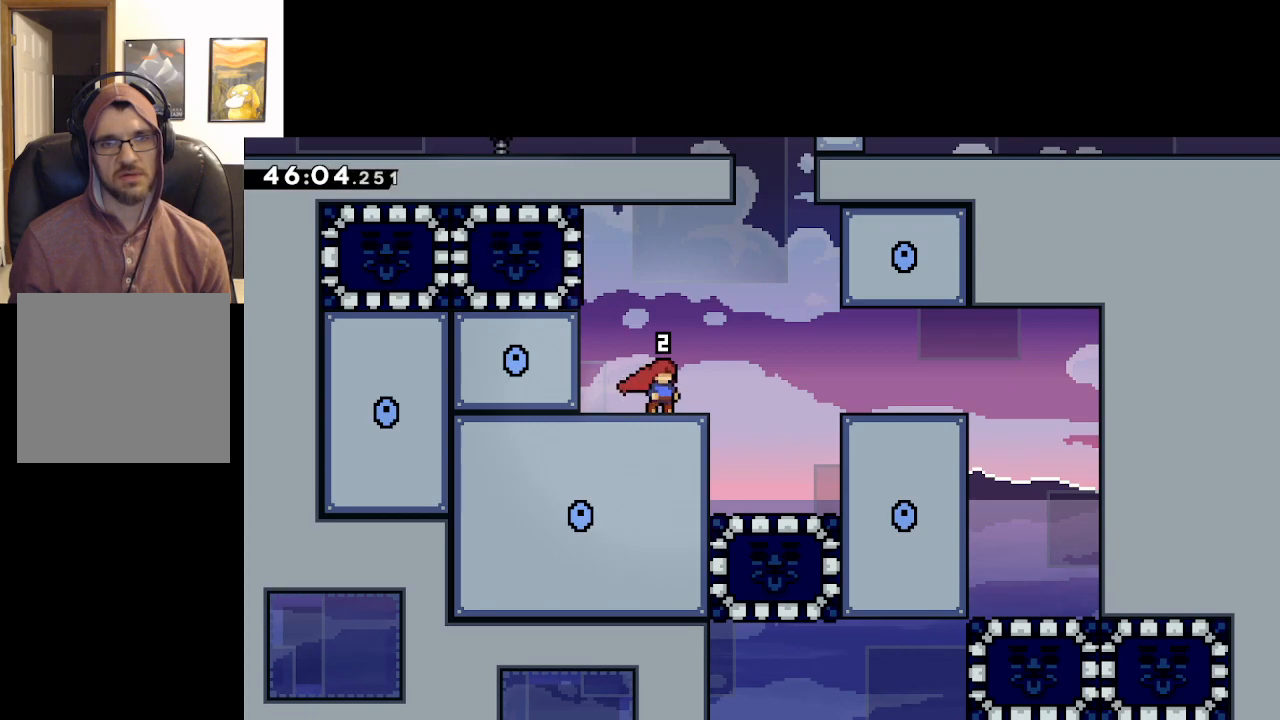
{"buttons": [], "left_stick": "center", "right_stick": "center", "events": []}
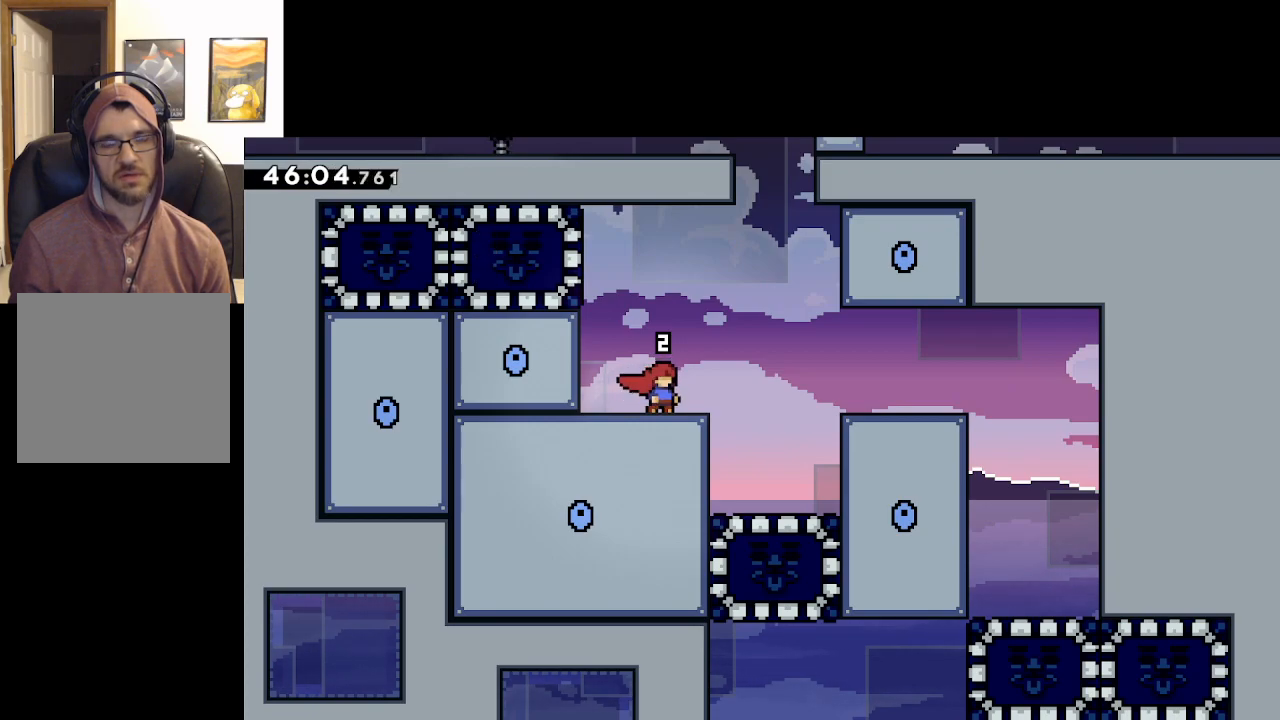
{"buttons": [], "left_stick": "center", "right_stick": "center", "events": []}
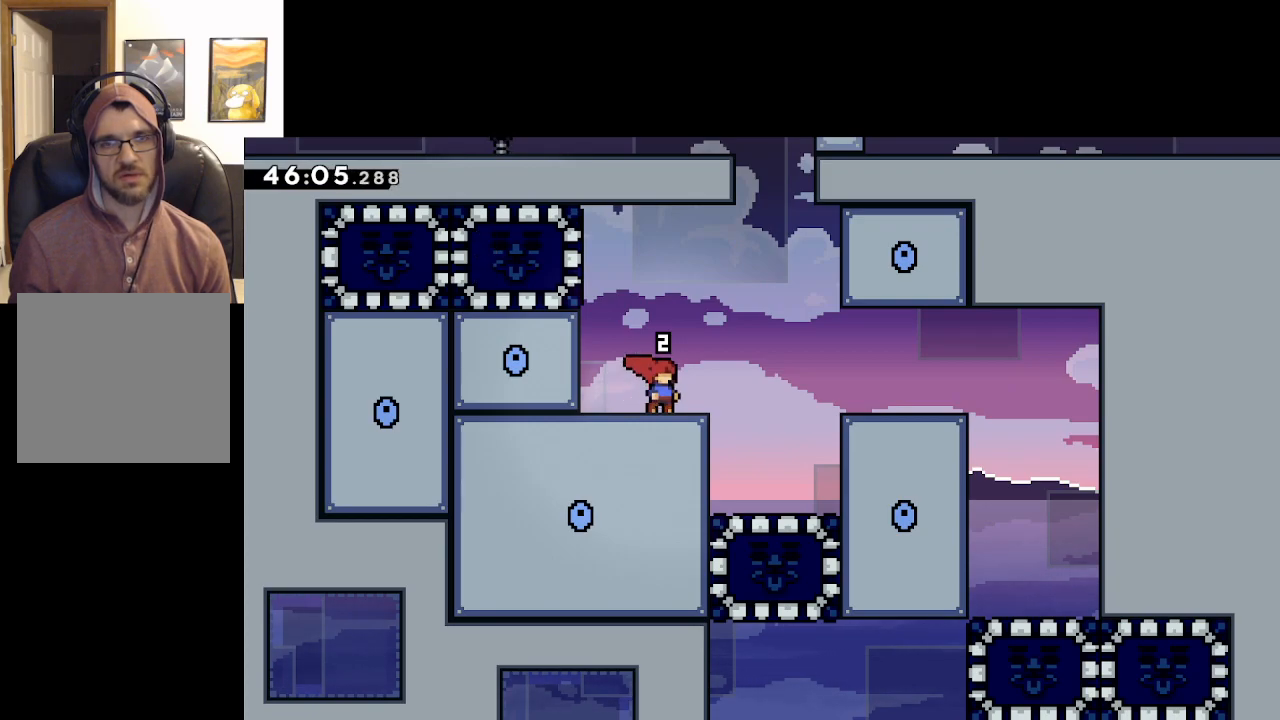
{"buttons": ["A"], "left_stick": "center", "right_stick": "center", "events": [[83, "START", "down"], [150, "START", "up"], [150, "left_stick", "down"], [267, "A", "down"], [300, "left_stick", "center"], [367, "A", "up"], [450, "A", "down"]]}
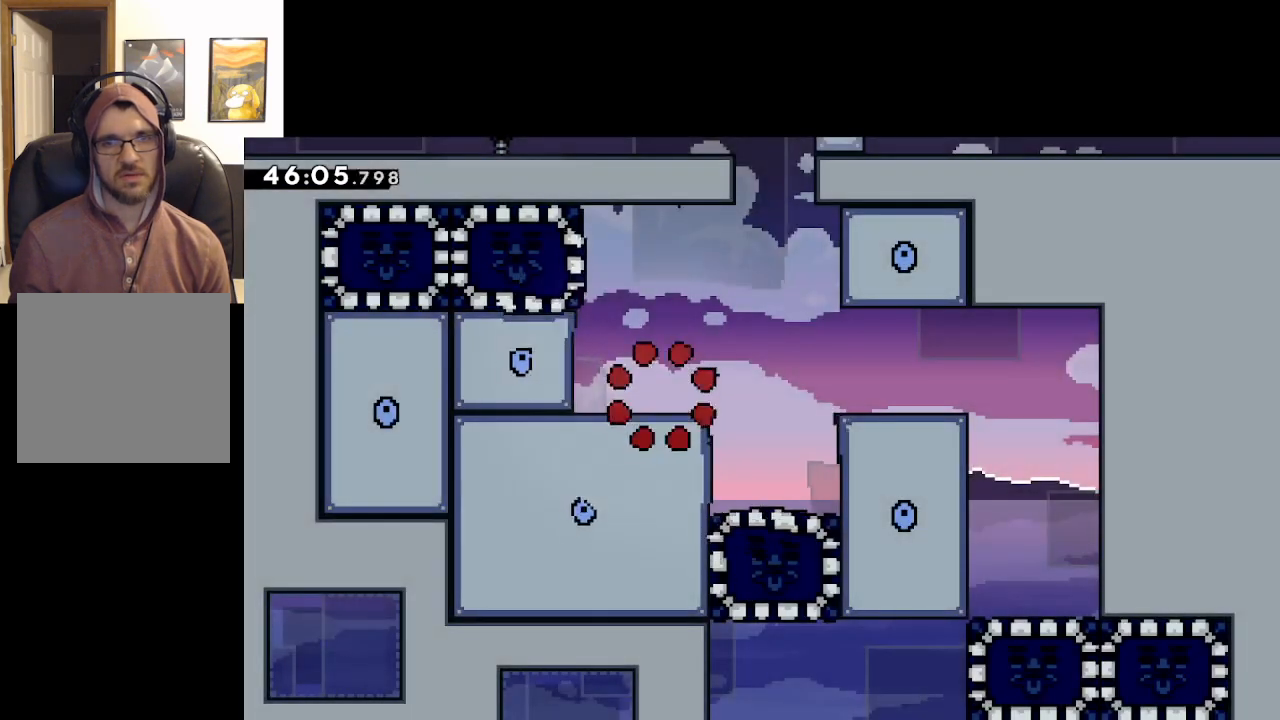
{"buttons": [], "left_stick": "center", "right_stick": "center", "events": [[33, "A", "up"], [117, "A", "down"], [183, "A", "up"], [267, "A", "down"], [350, "A", "up"]]}
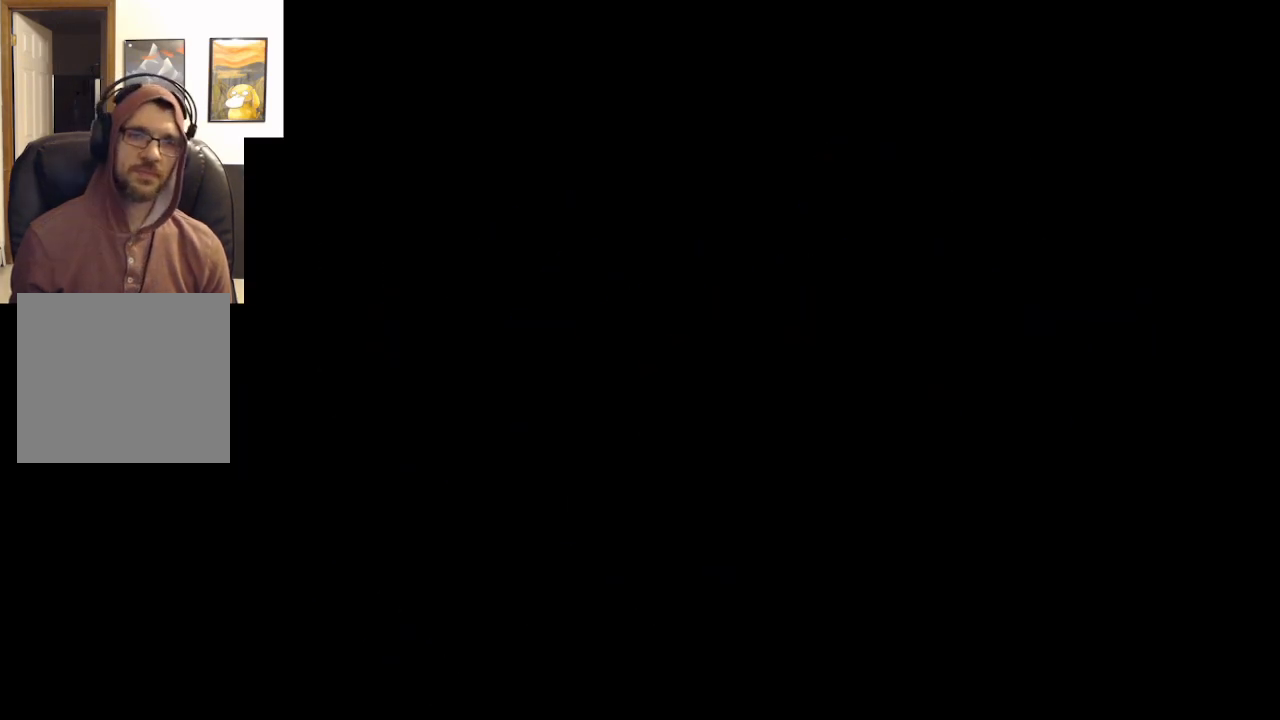
{"buttons": [], "left_stick": "center", "right_stick": "center", "events": []}
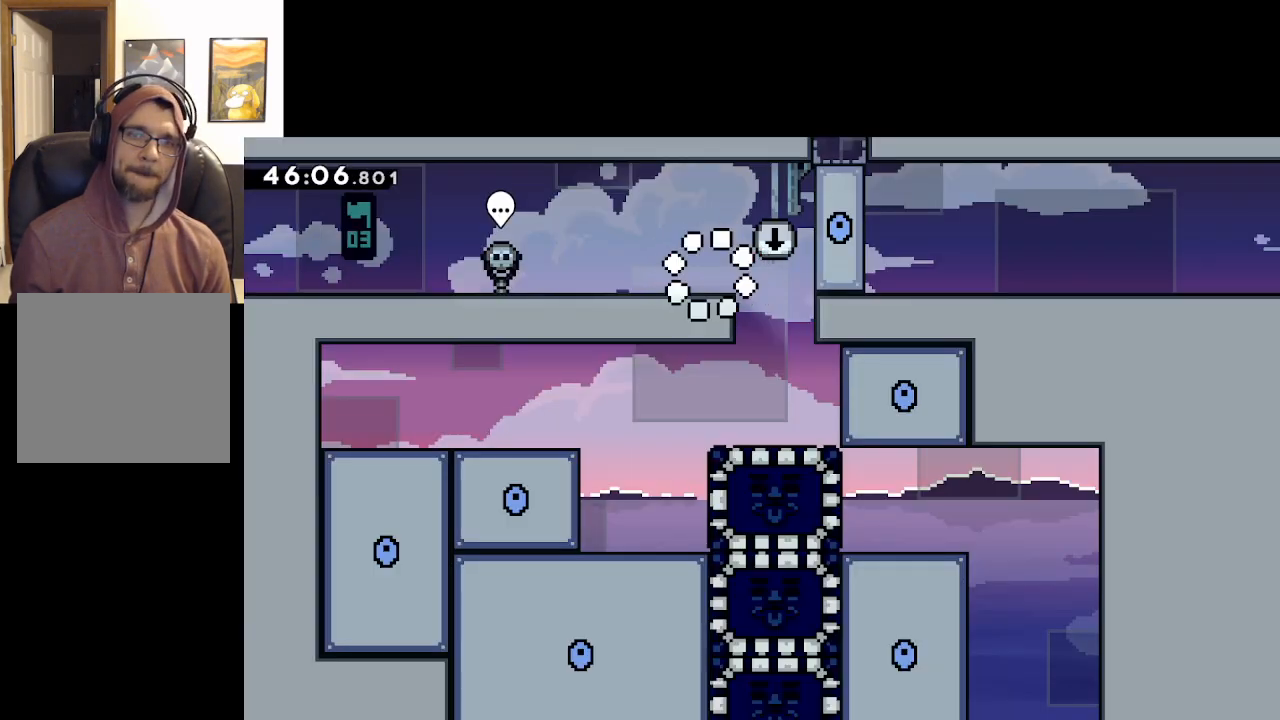
{"buttons": [], "left_stick": "center", "right_stick": "center", "events": [[283, "left_stick", "right"], [500, "left_stick", "center"]]}
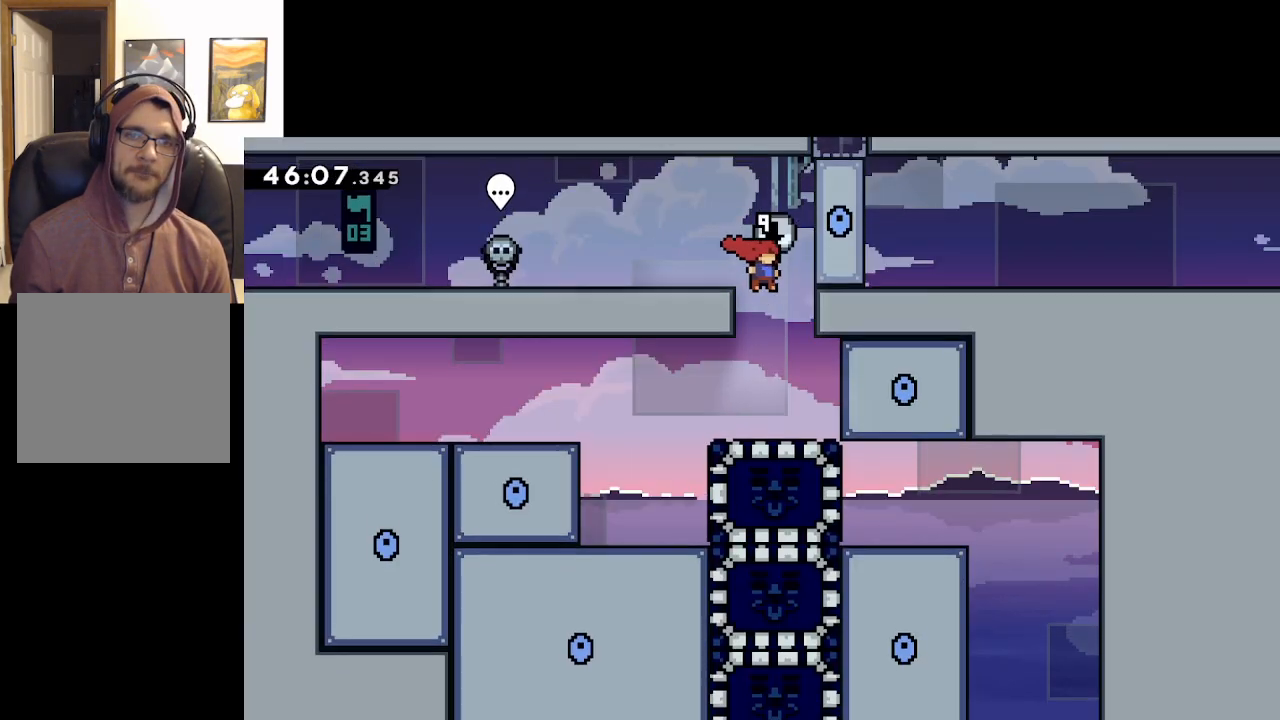
{"buttons": [], "left_stick": "up-left", "right_stick": "center", "events": [[117, "left_stick", "down"], [217, "X", "down"], [367, "X", "up"], [400, "left_stick", "up-left"]]}
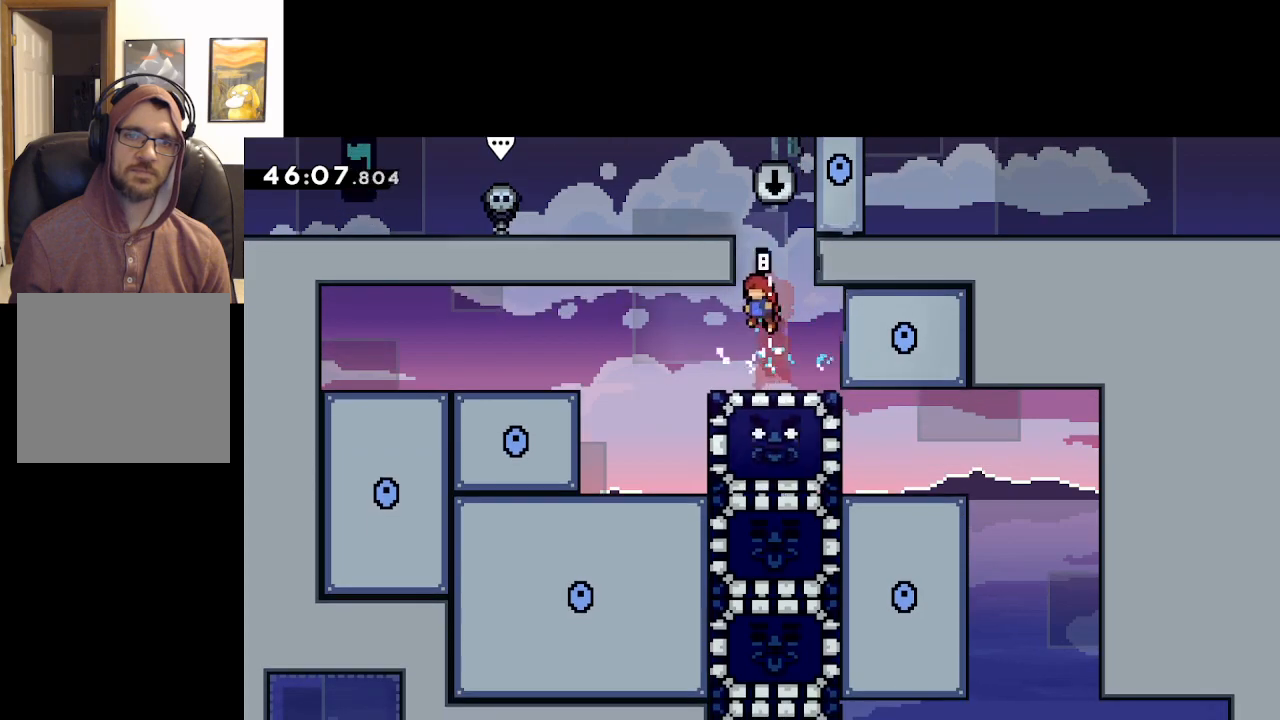
{"buttons": [], "left_stick": "up-left", "right_stick": "center", "events": []}
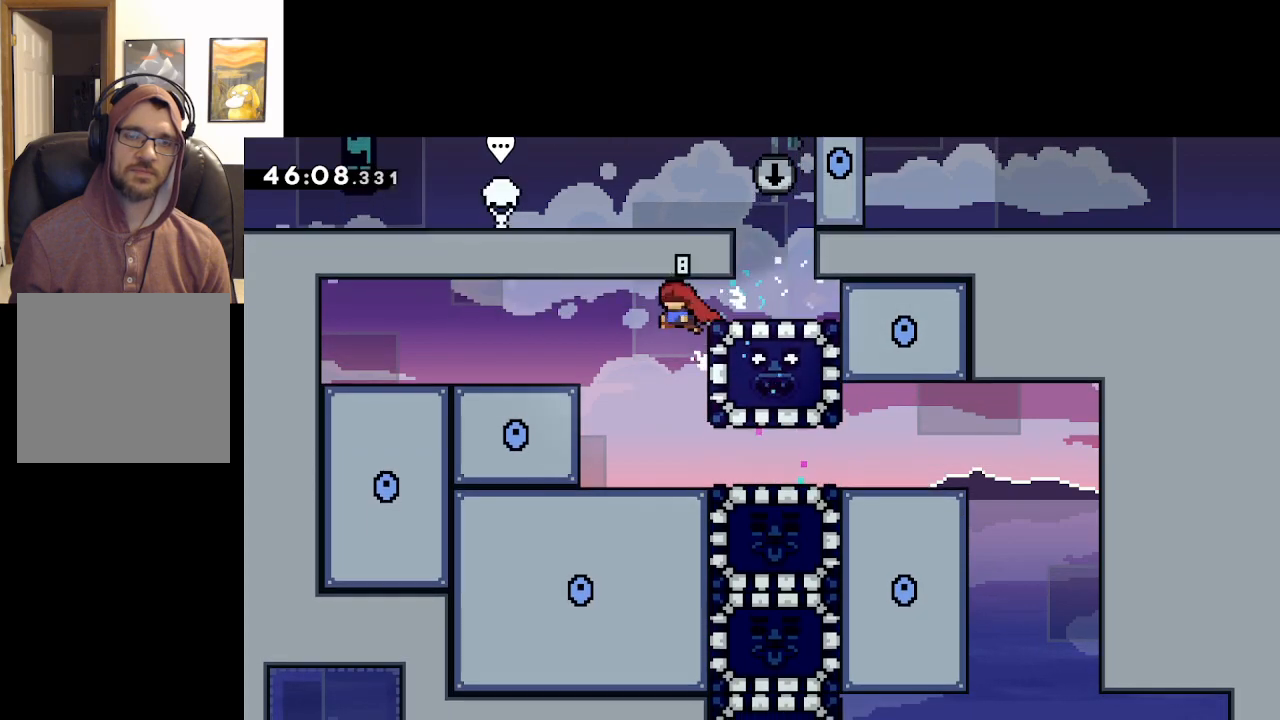
{"buttons": [], "left_stick": "right", "right_stick": "center", "events": [[133, "left_stick", "center"], [233, "left_stick", "right"]]}
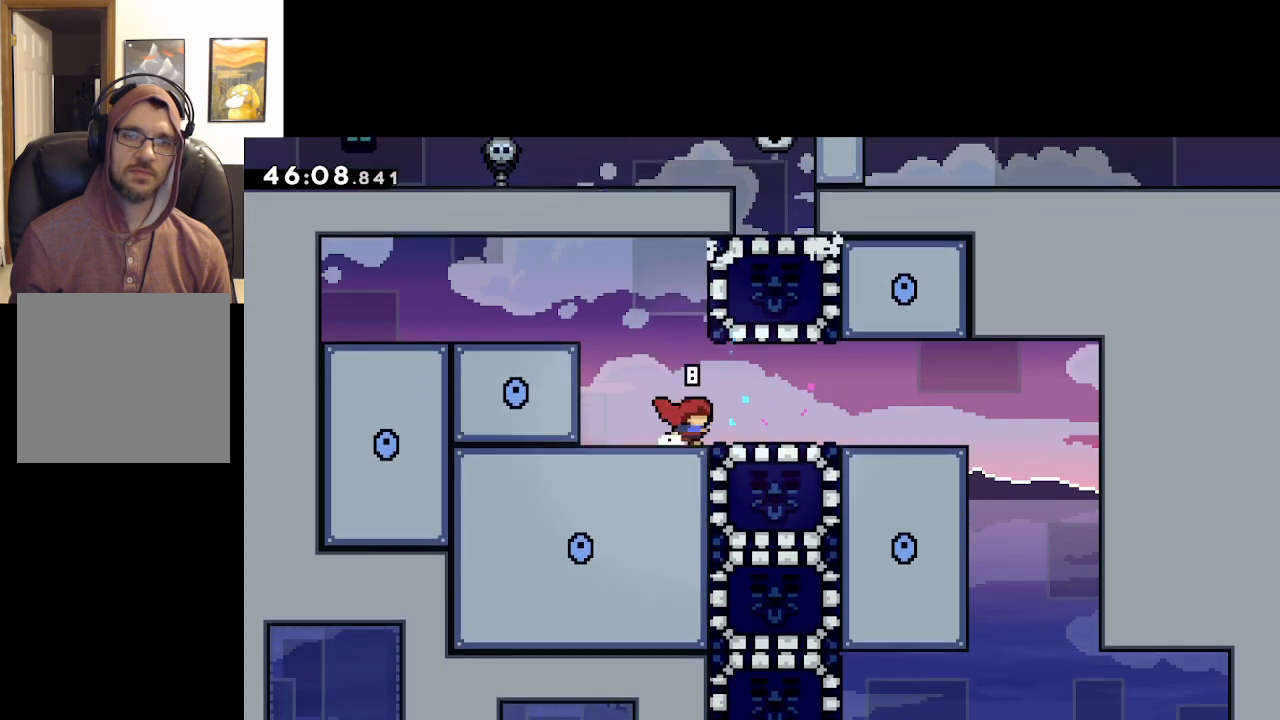
{"buttons": [], "left_stick": "right", "right_stick": "center", "events": []}
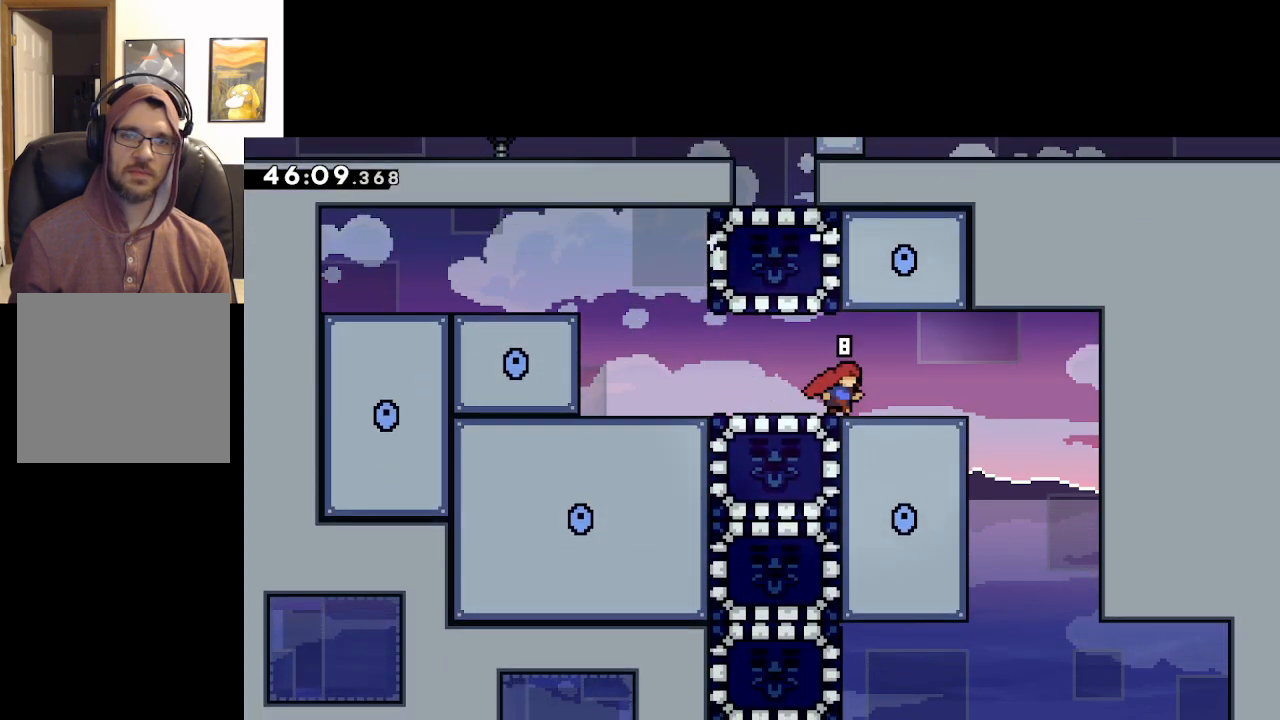
{"buttons": [], "left_stick": "right", "right_stick": "center", "events": [[117, "A", "down"], [417, "A", "up"]]}
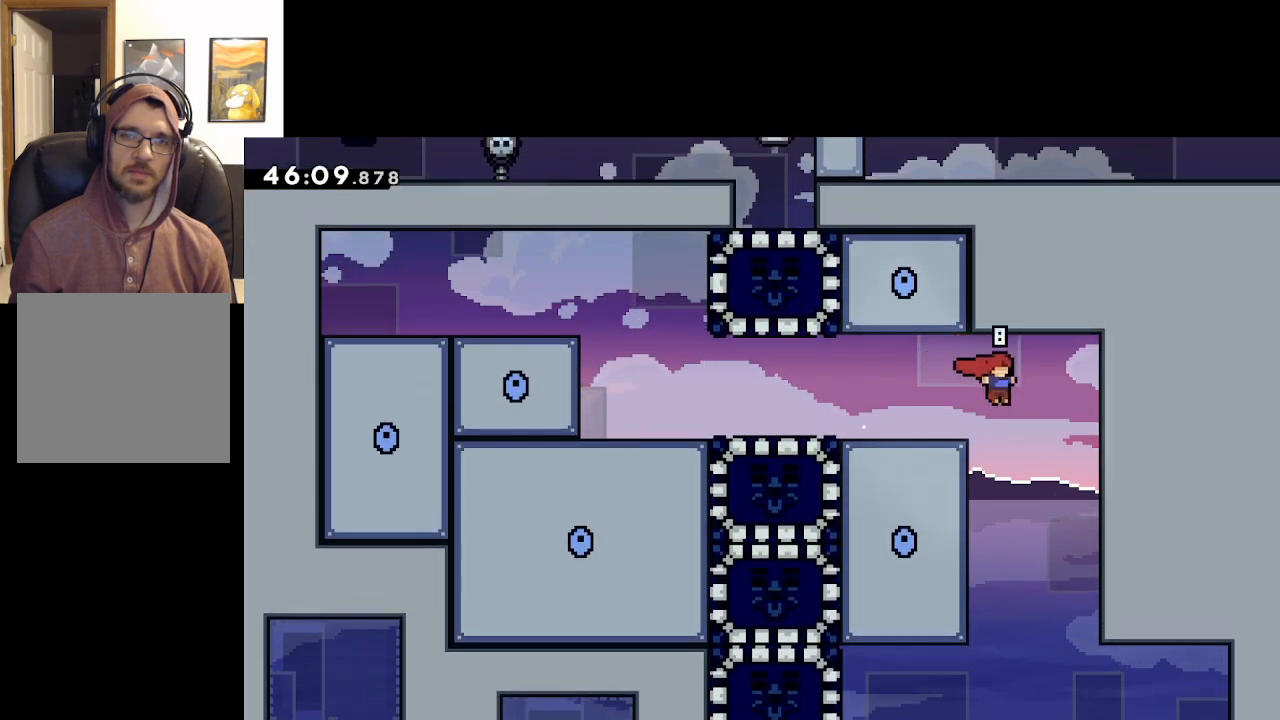
{"buttons": [], "left_stick": "up-left", "right_stick": "center", "events": [[100, "left_stick", "up-left"]]}
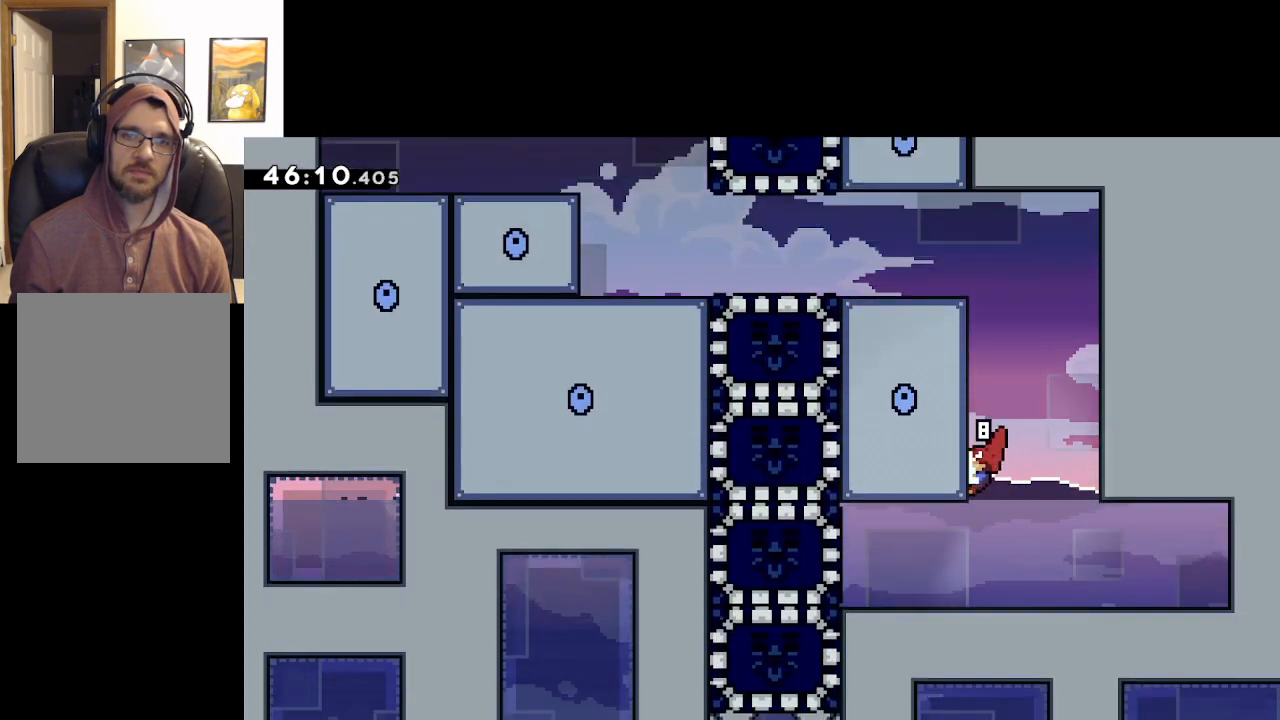
{"buttons": [], "left_stick": "up-left", "right_stick": "center", "events": []}
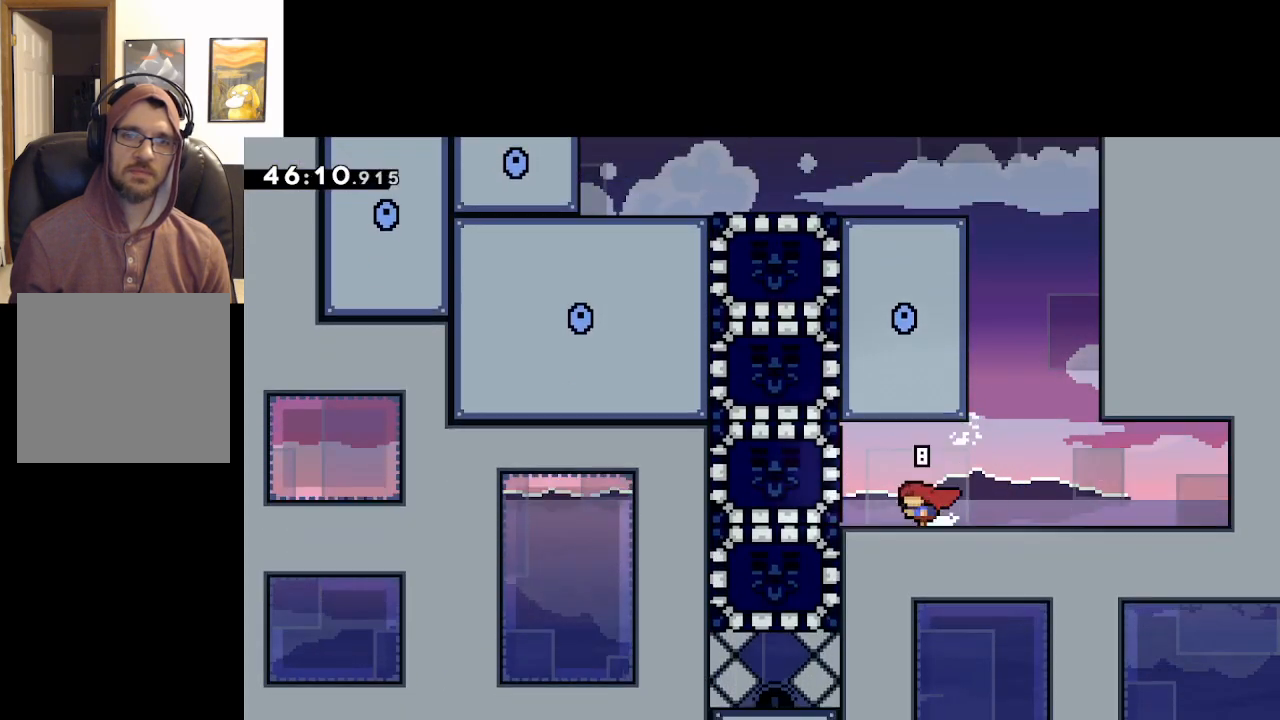
{"buttons": ["L2"], "left_stick": "up-left", "right_stick": "center", "events": [[83, "X", "down"], [283, "X", "up"], [383, "L2", "down"]]}
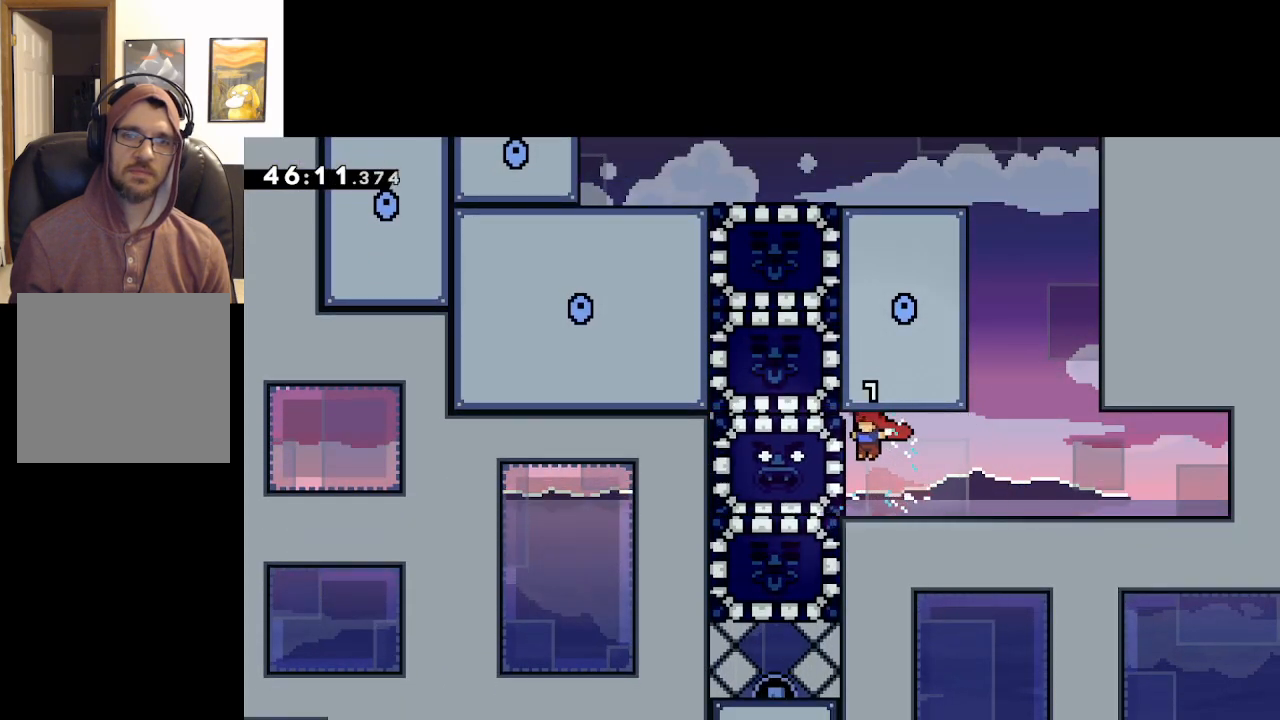
{"buttons": ["L2"], "left_stick": "up-right", "right_stick": "center", "events": [[217, "left_stick", "up"], [417, "left_stick", "up-right"]]}
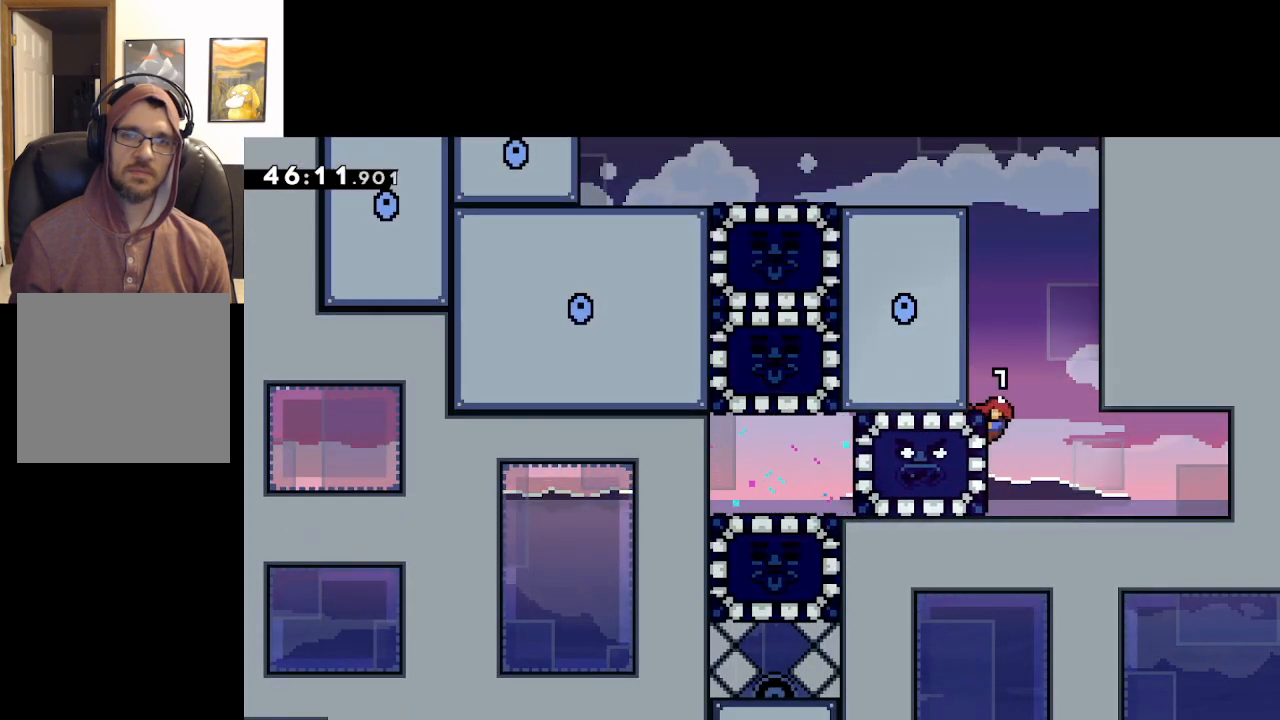
{"buttons": [], "left_stick": "center", "right_stick": "center", "events": [[17, "A", "down"], [183, "A", "up"], [233, "left_stick", "up-left"], [250, "A", "down"], [400, "A", "up"], [400, "L2", "up"], [500, "left_stick", "center"]]}
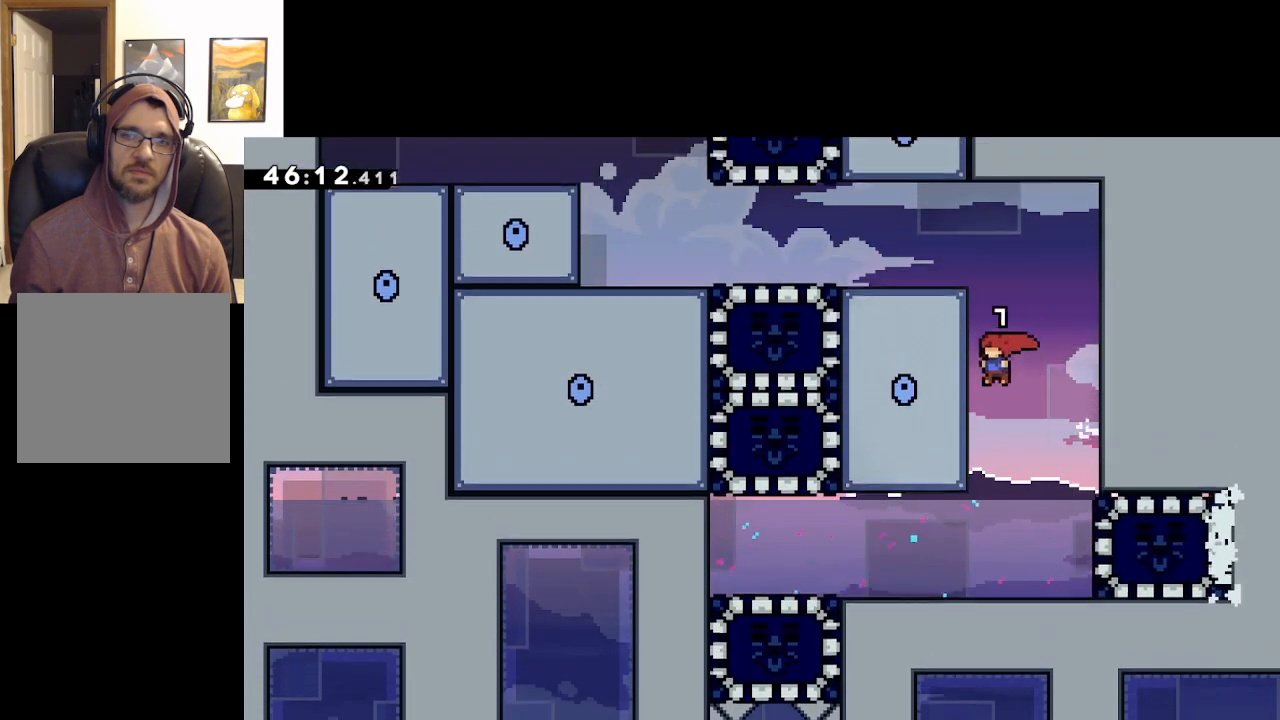
{"buttons": [], "left_stick": "left", "right_stick": "center", "events": [[167, "left_stick", "up-left"], [267, "left_stick", "center"], [350, "left_stick", "left"]]}
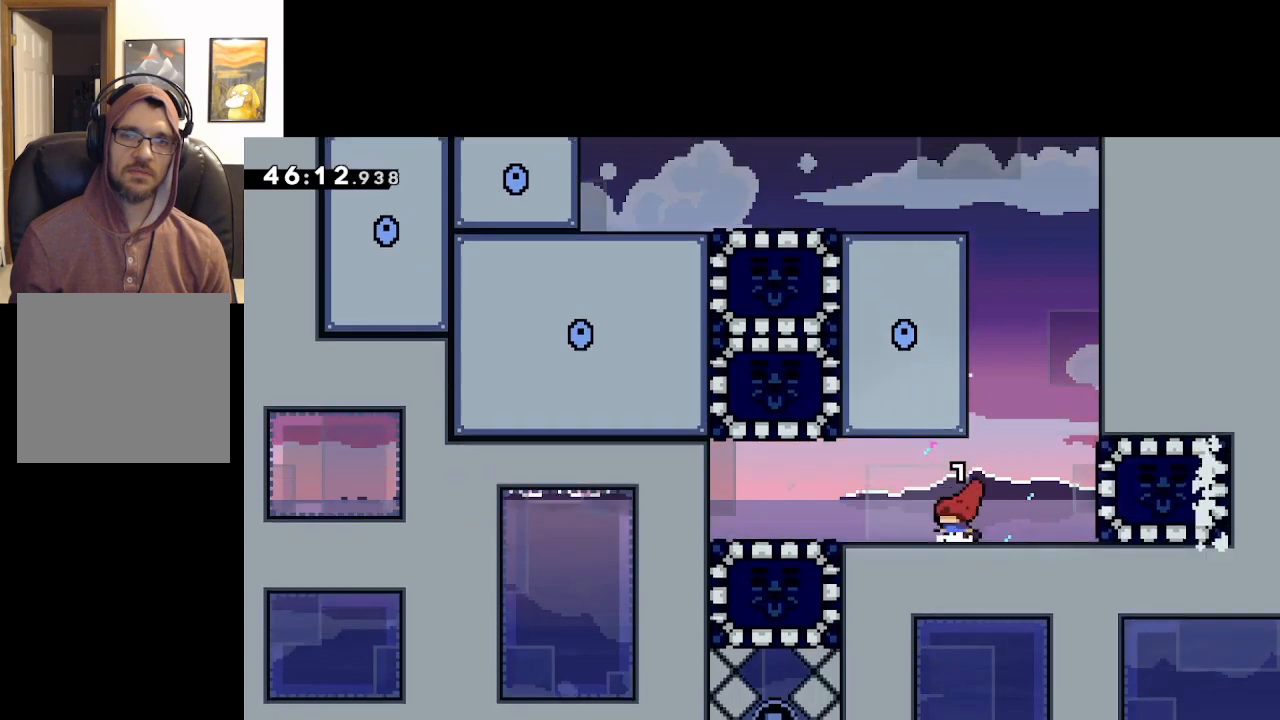
{"buttons": [], "left_stick": "down", "right_stick": "center", "events": [[483, "left_stick", "down"]]}
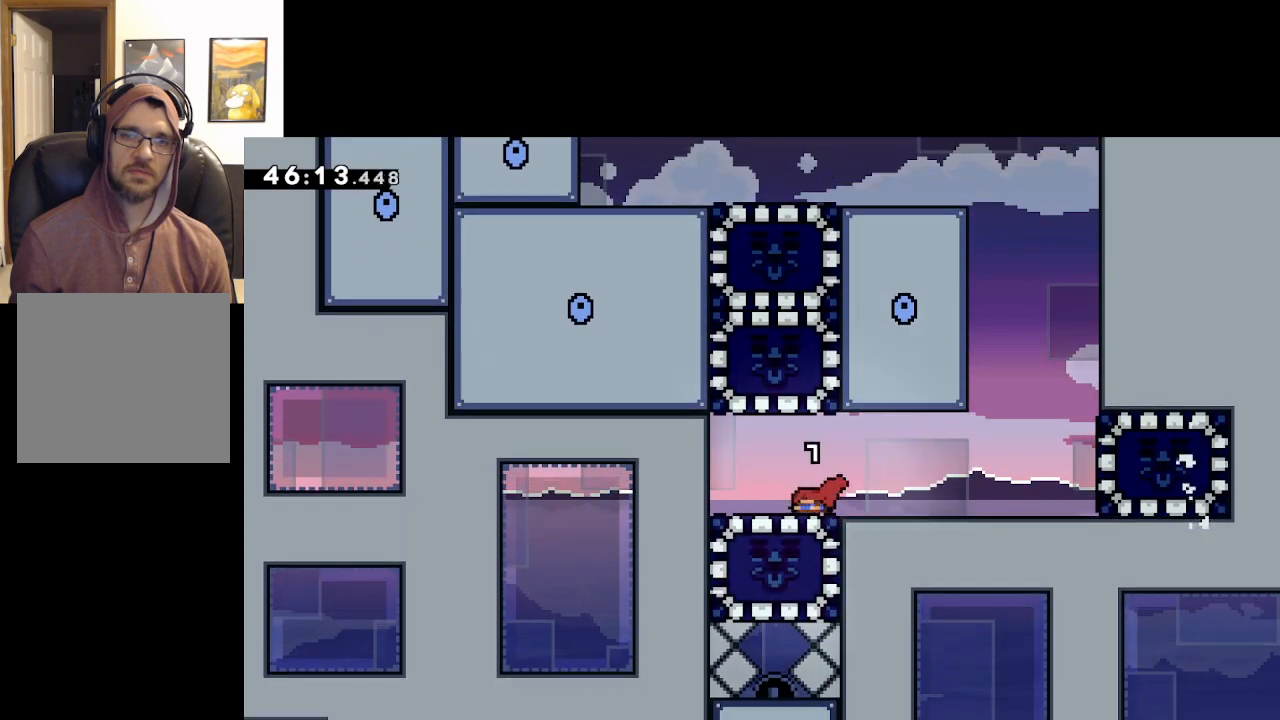
{"buttons": [], "left_stick": "right", "right_stick": "center", "events": [[83, "X", "down"], [217, "X", "up"], [300, "left_stick", "right"]]}
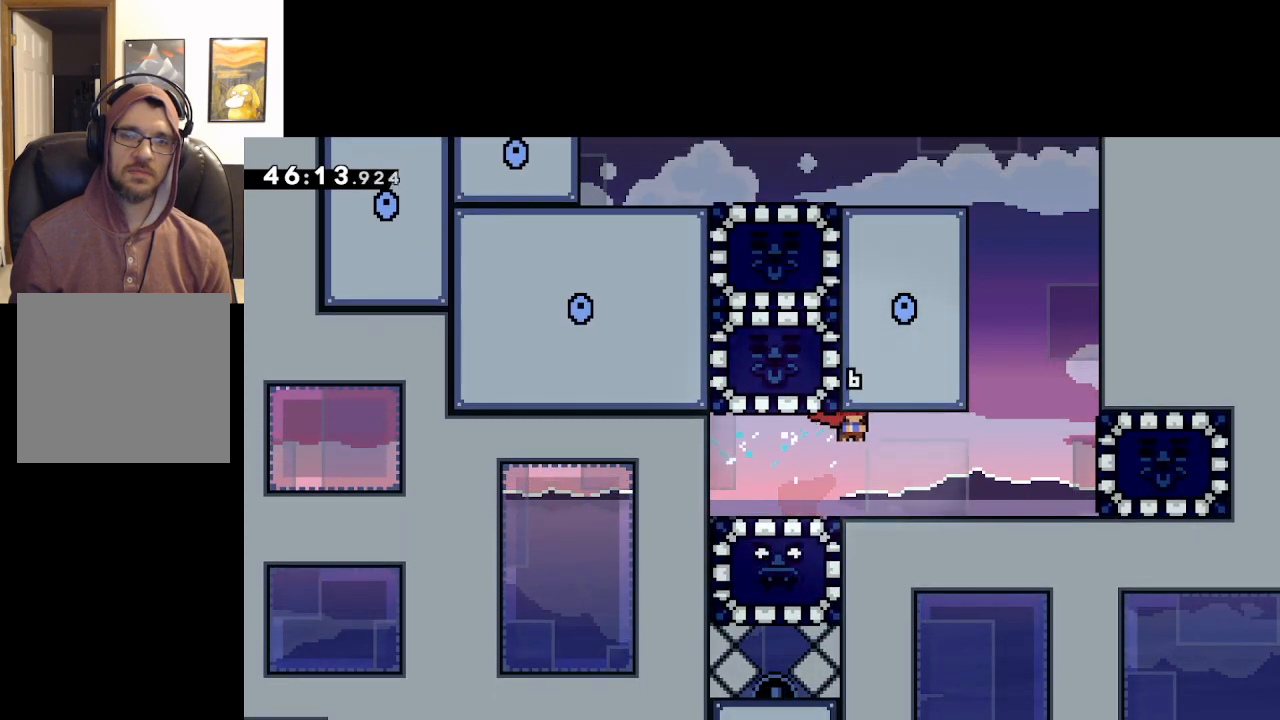
{"buttons": ["X"], "left_stick": "left", "right_stick": "center", "events": [[200, "left_stick", "center"], [300, "left_stick", "left"], [433, "X", "down"]]}
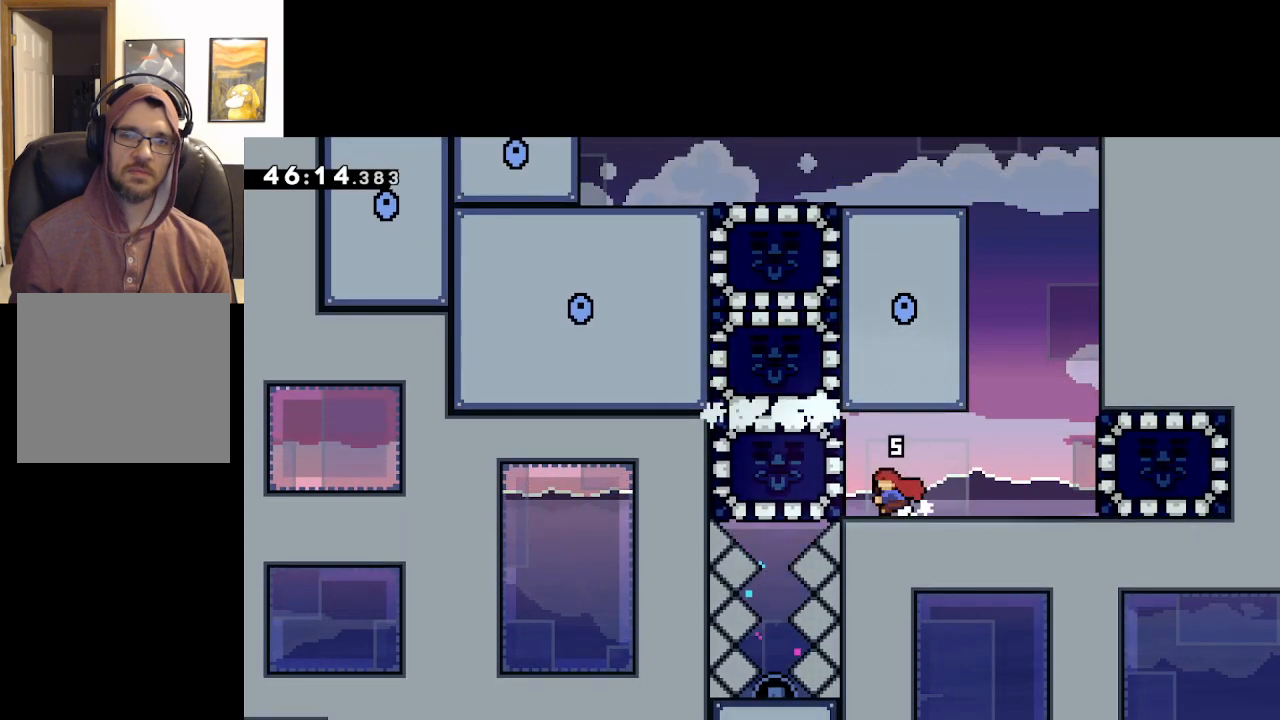
{"buttons": ["L2"], "left_stick": "up-left", "right_stick": "center", "events": [[167, "X", "up"], [350, "L2", "down"], [383, "left_stick", "up-left"]]}